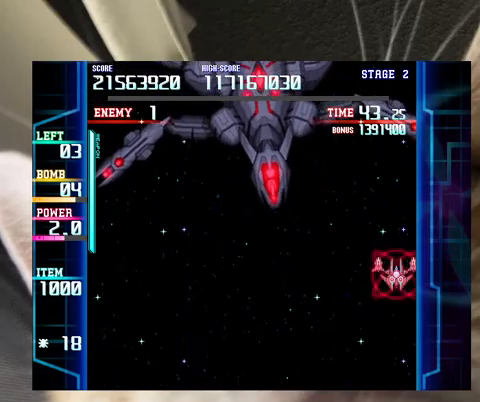
Gameplay with keyboard; each line is a JSON object with the keys held at the frame after it. "events" lists presses ("down") and releases ("up") of "a", "c", "ctrl", "d", "down", "f", "left", "right", "s", "shift", "up", "v", "x" and "z" between this image and that frame as [ms after this image, input, new state], when the widget could be followed in between. No other keys are recorded. Mouse input is not recorded.
{"keys": ["z"], "events": [[133, "c", "up"], [267, "left", "down"], [267, "z", "down"], [333, "left", "up"], [400, "down", "down"], [400, "left", "down"], [467, "down", "up"], [467, "left", "up"]]}
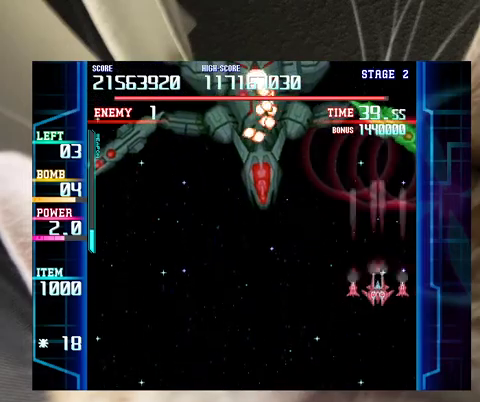
{"keys": ["down"], "events": [[100, "down", "down"], [100, "left", "down"], [200, "down", "up"], [200, "left", "up"], [333, "down", "down"], [333, "left", "down"], [367, "down", "up"], [367, "left", "up"], [467, "down", "down"], [467, "z", "up"]]}
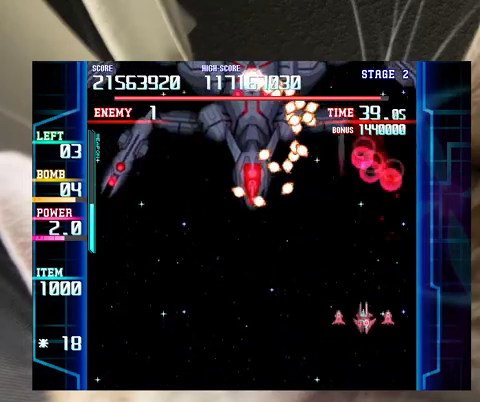
{"keys": [], "events": [[33, "left", "down"], [67, "down", "up"], [67, "left", "up"], [167, "down", "down"], [167, "left", "down"], [267, "down", "up"], [267, "left", "up"], [400, "down", "down"], [400, "left", "down"], [433, "down", "up"], [433, "left", "up"]]}
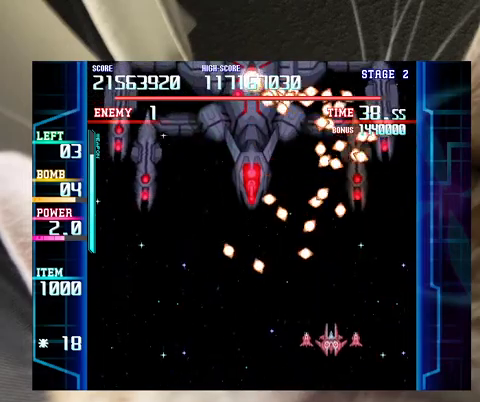
{"keys": ["down", "left"], "events": [[67, "down", "down"], [67, "right", "down"], [167, "right", "up"], [233, "down", "up"], [300, "down", "down"], [400, "c", "down"], [500, "c", "up"], [500, "left", "down"]]}
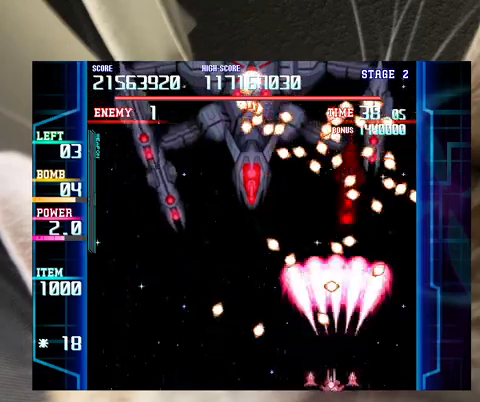
{"keys": ["down", "left"], "events": [[33, "down", "up"], [33, "left", "up"], [200, "left", "down"], [233, "left", "up"], [500, "down", "down"], [500, "left", "down"]]}
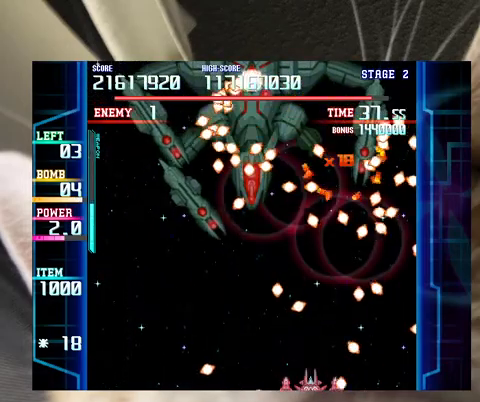
{"keys": ["down"], "events": [[100, "left", "up"], [200, "left", "down"], [233, "down", "up"], [333, "down", "down"], [433, "left", "up"]]}
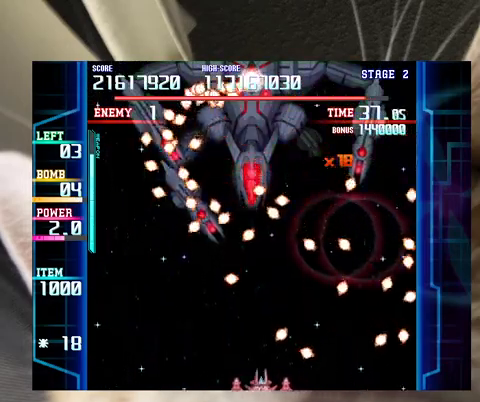
{"keys": ["down", "right"], "events": [[133, "left", "down"], [233, "left", "up"], [500, "right", "down"]]}
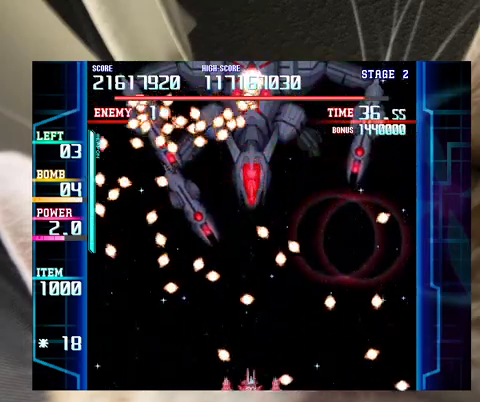
{"keys": ["down"], "events": [[100, "right", "up"], [267, "right", "down"], [467, "right", "up"]]}
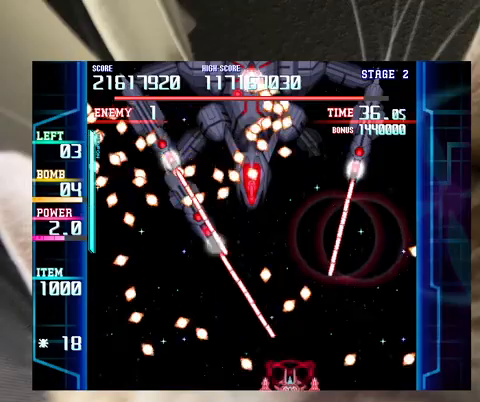
{"keys": ["x"], "events": [[67, "right", "down"], [100, "x", "down"], [167, "down", "up"], [167, "right", "up"], [400, "left", "down"], [467, "left", "up"]]}
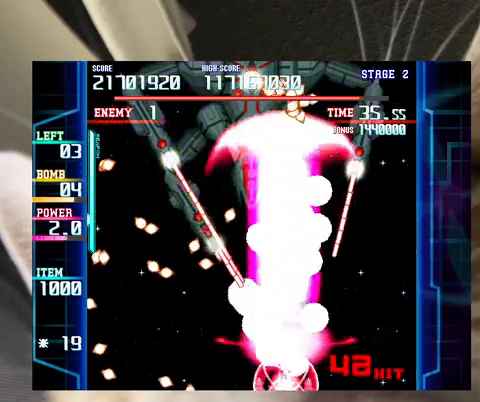
{"keys": ["x"], "events": []}
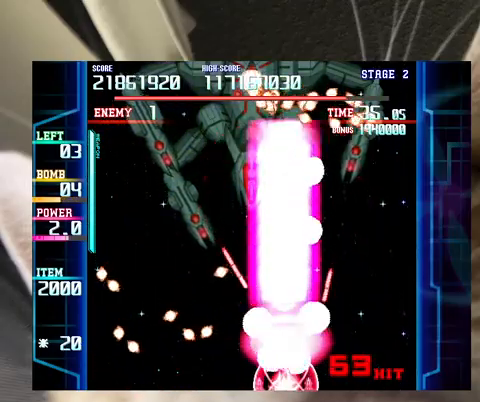
{"keys": ["x"], "events": [[33, "up", "down"], [100, "up", "up"]]}
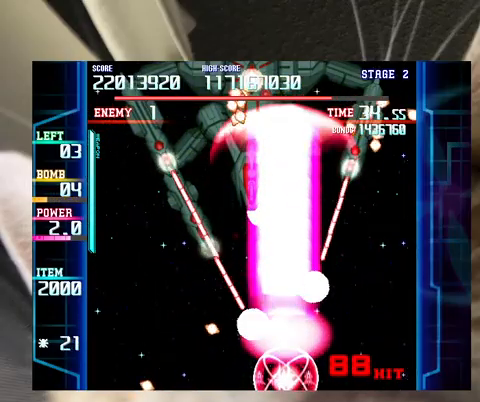
{"keys": ["x"], "events": [[333, "right", "down"], [400, "right", "up"]]}
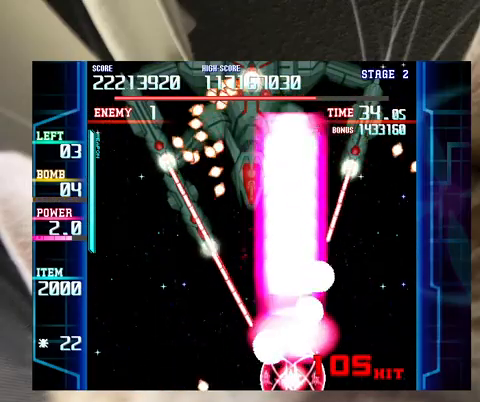
{"keys": ["x"], "events": [[267, "left", "down"], [300, "left", "up"]]}
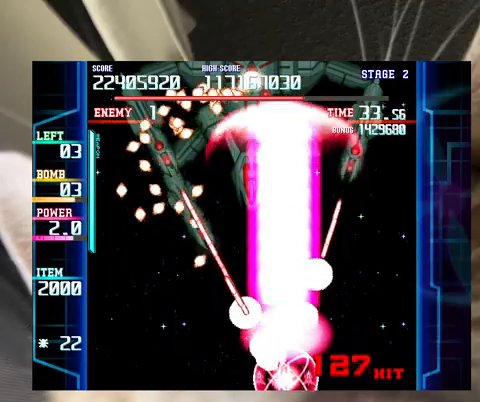
{"keys": ["x"], "events": []}
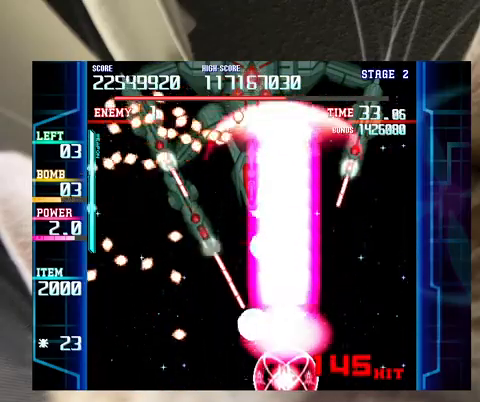
{"keys": ["x"], "events": [[100, "left", "down"], [133, "left", "up"]]}
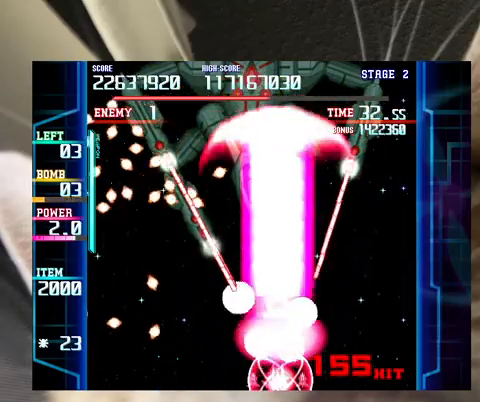
{"keys": ["x"], "events": [[200, "down", "down"], [267, "down", "up"], [433, "down", "down"], [500, "down", "up"]]}
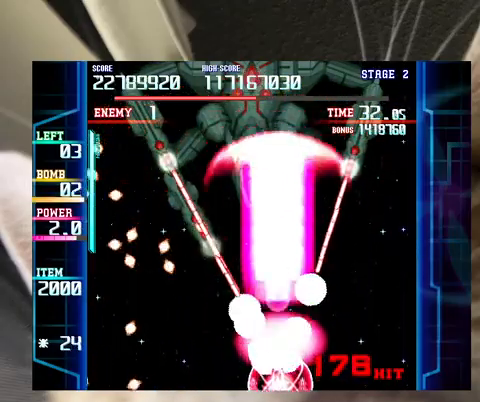
{"keys": ["down", "x"], "events": [[133, "down", "down"], [367, "left", "down"], [467, "left", "up"]]}
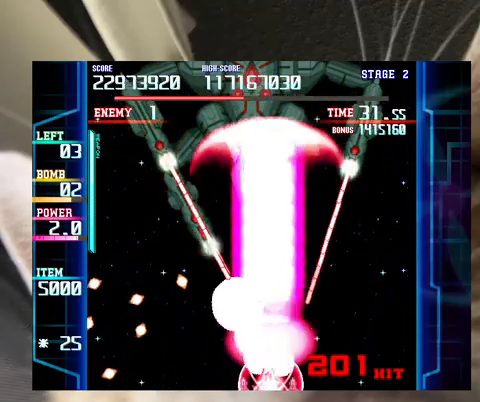
{"keys": ["down", "x"], "events": []}
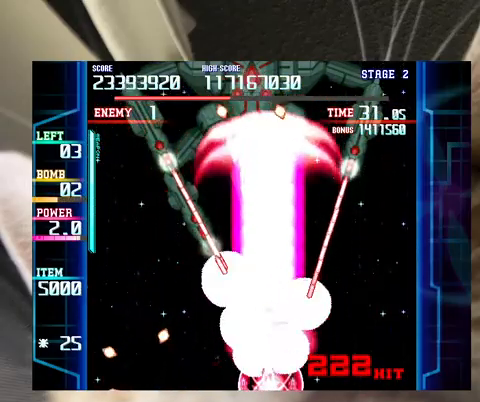
{"keys": ["down", "x"], "events": []}
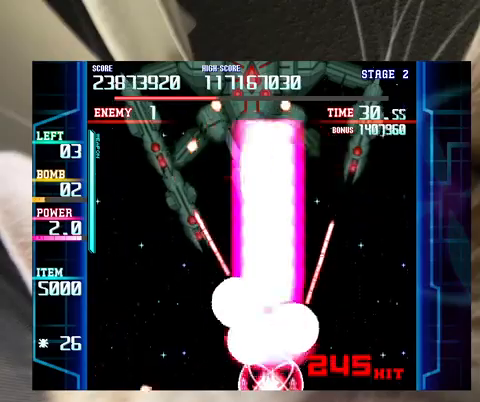
{"keys": ["left", "x"], "events": [[333, "down", "up"], [500, "left", "down"]]}
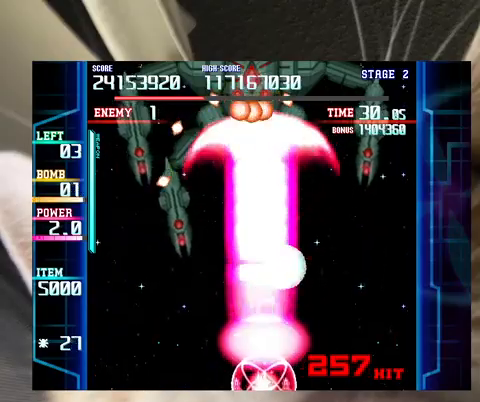
{"keys": ["x"], "events": [[467, "left", "up"]]}
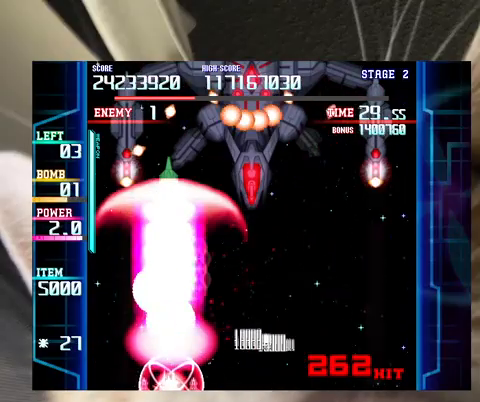
{"keys": ["right", "up"], "events": [[267, "right", "down"], [267, "x", "up"], [500, "up", "down"]]}
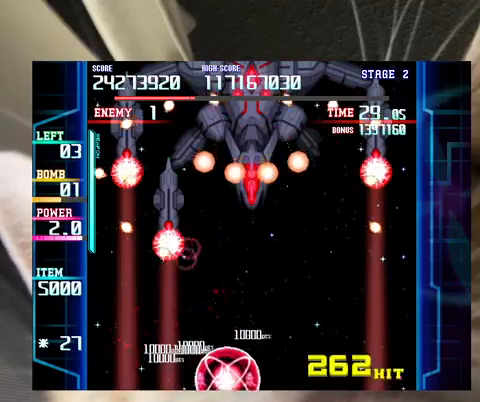
{"keys": ["z"], "events": [[133, "c", "down"], [167, "c", "up"], [267, "right", "up"], [300, "up", "up"], [300, "z", "down"]]}
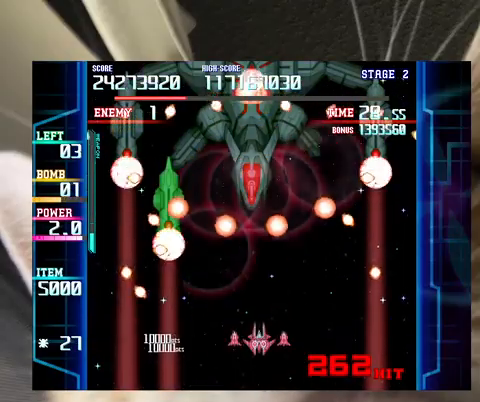
{"keys": [], "events": [[333, "down", "down"], [333, "left", "down"], [367, "down", "up"], [367, "left", "up"], [367, "z", "up"]]}
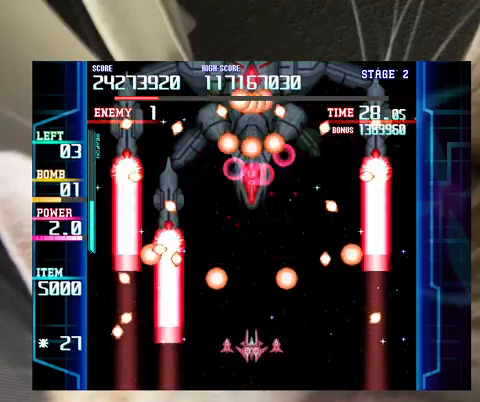
{"keys": ["up"], "events": [[267, "down", "down"], [267, "left", "down"], [300, "down", "up"], [300, "left", "up"], [433, "up", "down"]]}
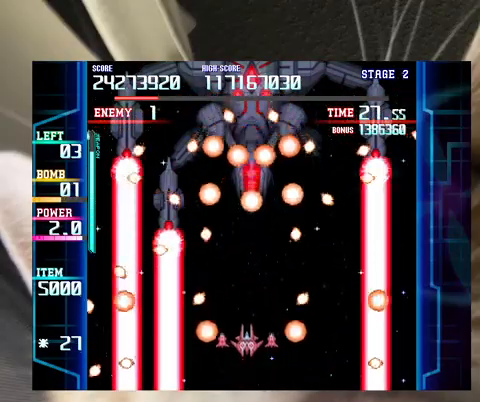
{"keys": ["c", "right"], "events": [[233, "up", "up"], [500, "c", "down"], [500, "right", "down"]]}
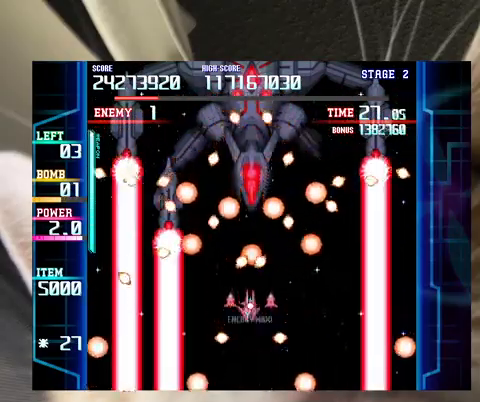
{"keys": ["z"], "events": [[33, "c", "up"], [33, "right", "up"], [200, "down", "down"], [200, "right", "down"], [267, "down", "up"], [267, "right", "up"], [267, "z", "down"], [367, "down", "down"], [367, "right", "down"], [433, "right", "up"], [467, "down", "up"]]}
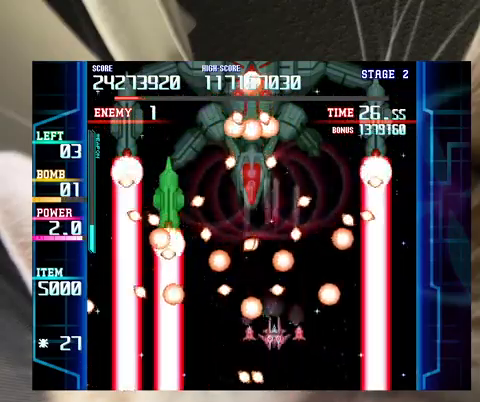
{"keys": ["z"], "events": [[67, "down", "down"], [167, "down", "up"], [300, "down", "down"], [400, "down", "up"]]}
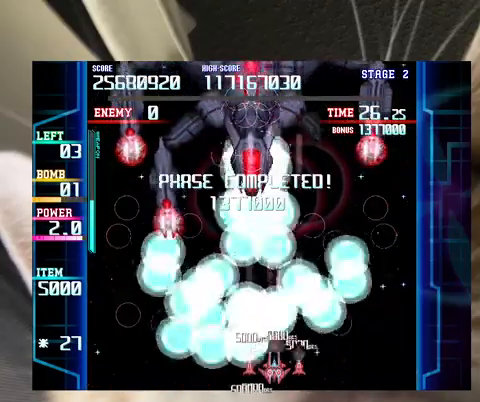
{"keys": ["left", "up"], "events": [[167, "left", "down"], [167, "up", "down"], [167, "z", "up"], [267, "up", "up"], [400, "up", "down"]]}